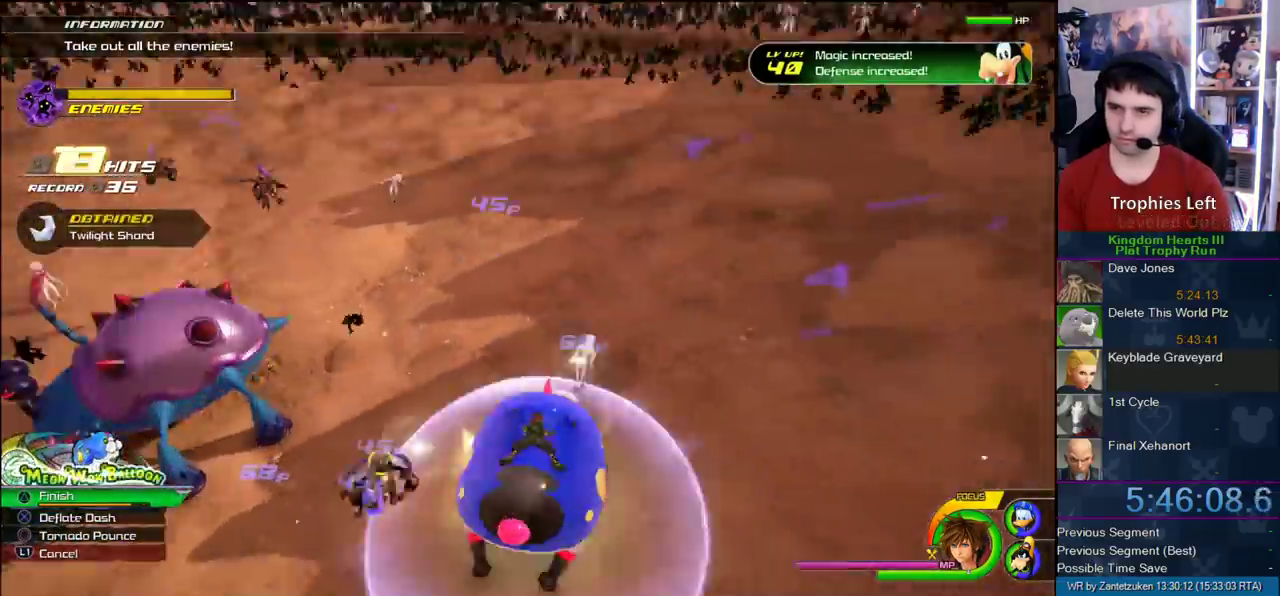
Gameplay with a controller (PlayStation layout); each line is a JSON object with the inputs held at the frame after it. "events" lists button and stick changes between this image and that frame as [ms after this image, input, new state], when the widget could be followed in between.
{"buttons": ["CROSS"], "left_stick": "up-left", "right_stick": "center"}
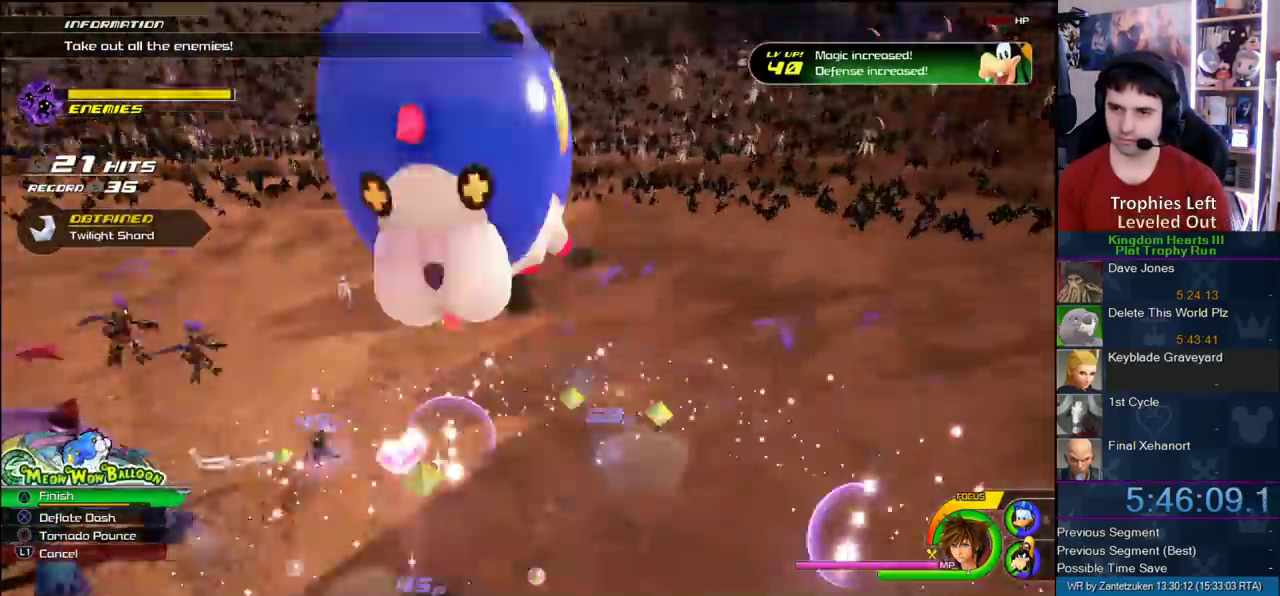
{"buttons": [], "left_stick": "up-left", "right_stick": "up-right"}
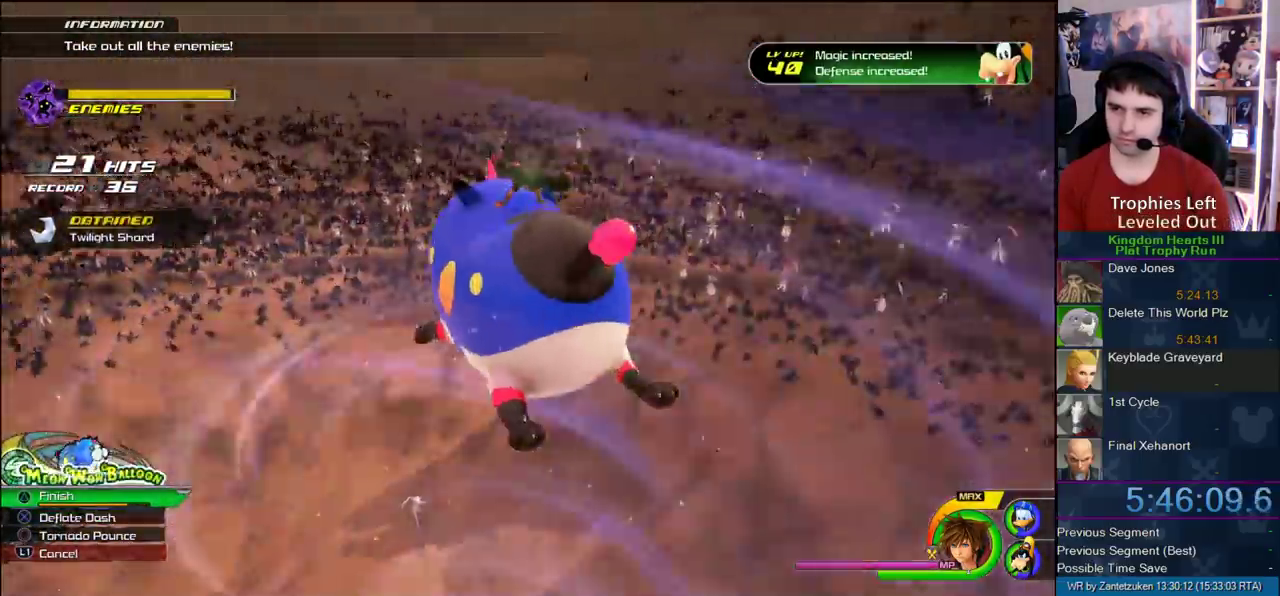
{"buttons": [], "left_stick": "up", "right_stick": "center"}
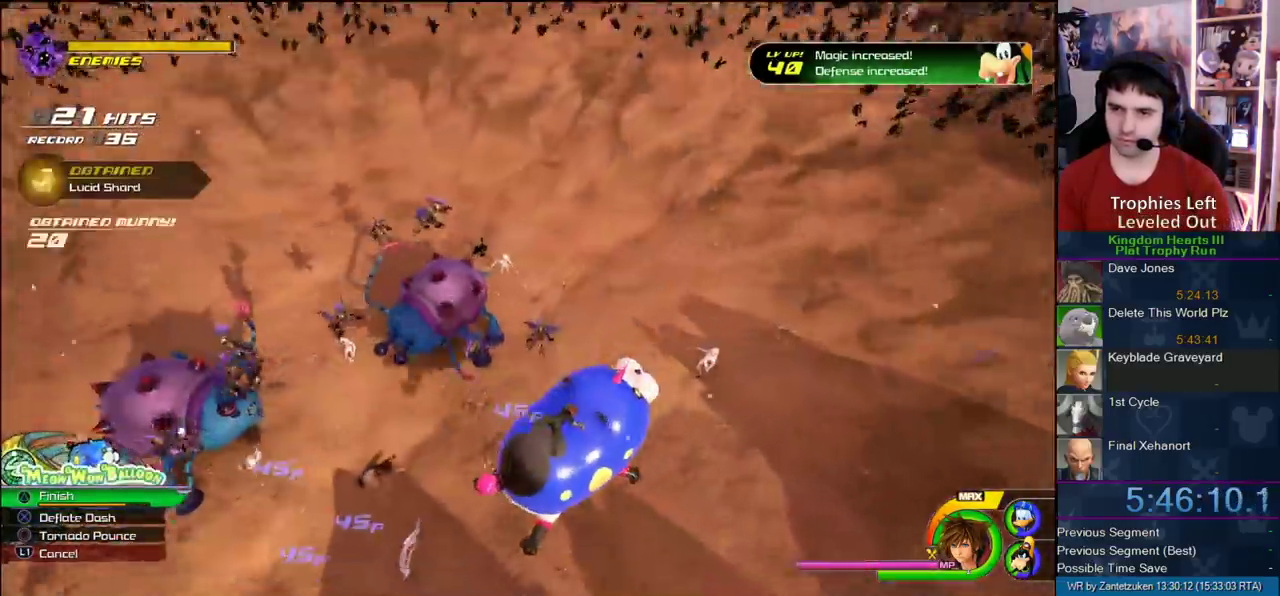
{"buttons": ["CROSS"], "left_stick": "up-left", "right_stick": "center", "events": [[167, "left_stick", "up-left"], [400, "CROSS", "down"]]}
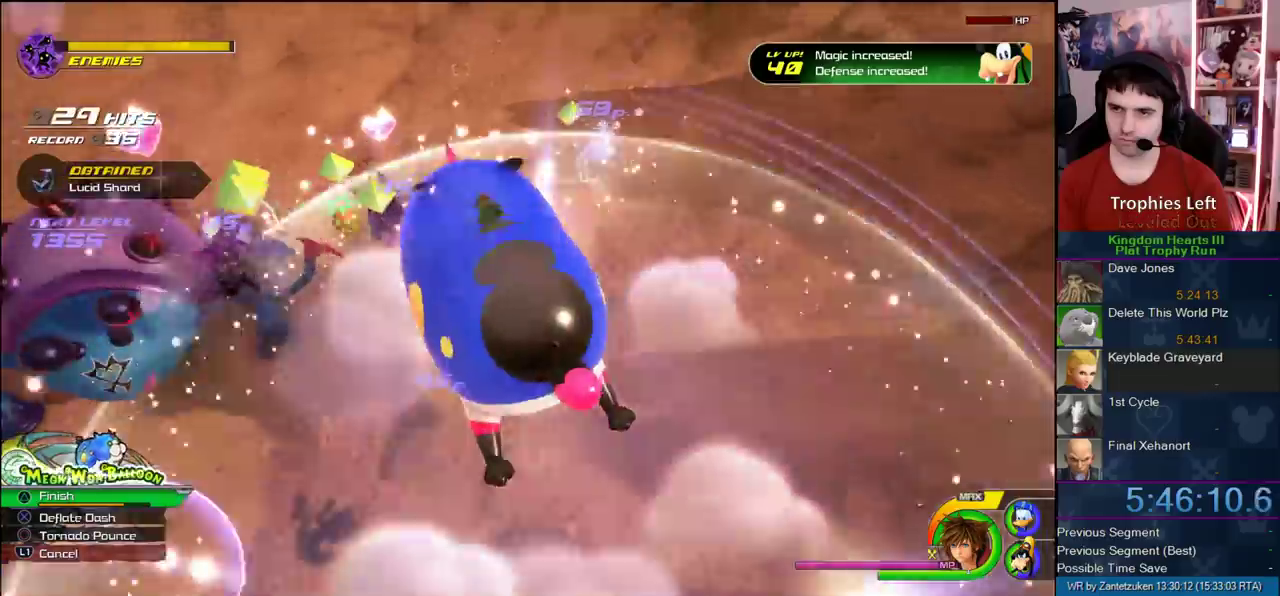
{"buttons": [], "left_stick": "up-left", "right_stick": "center", "events": [[467, "CROSS", "up"]]}
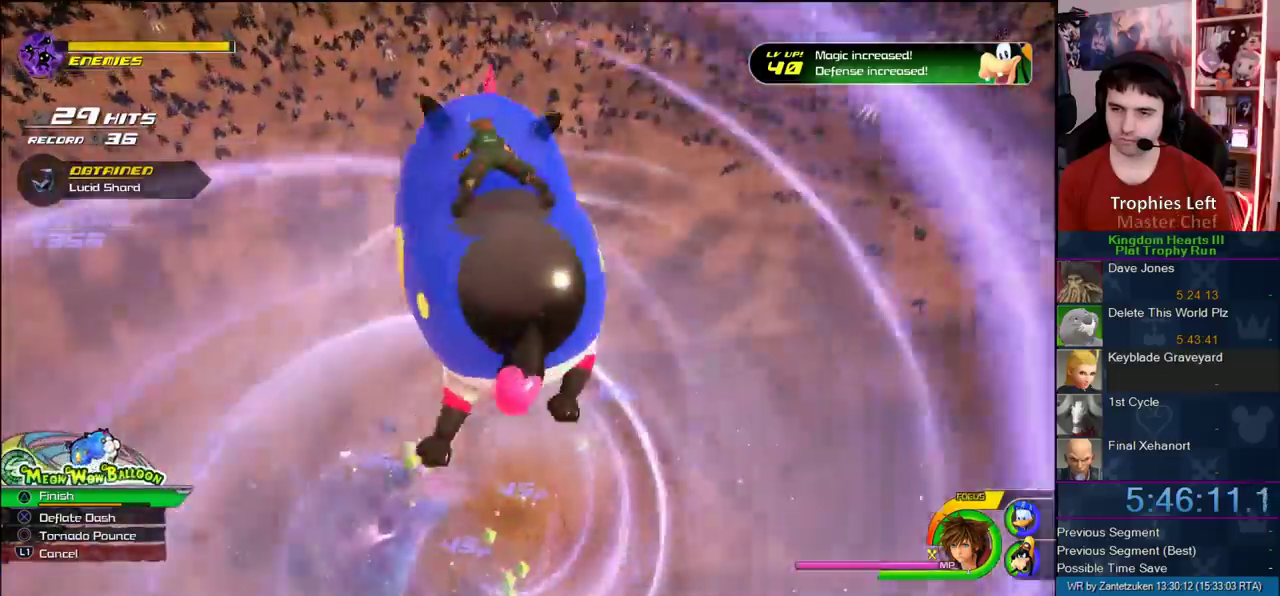
{"buttons": [], "left_stick": "up-left", "right_stick": "left", "events": [[383, "right_stick", "left"]]}
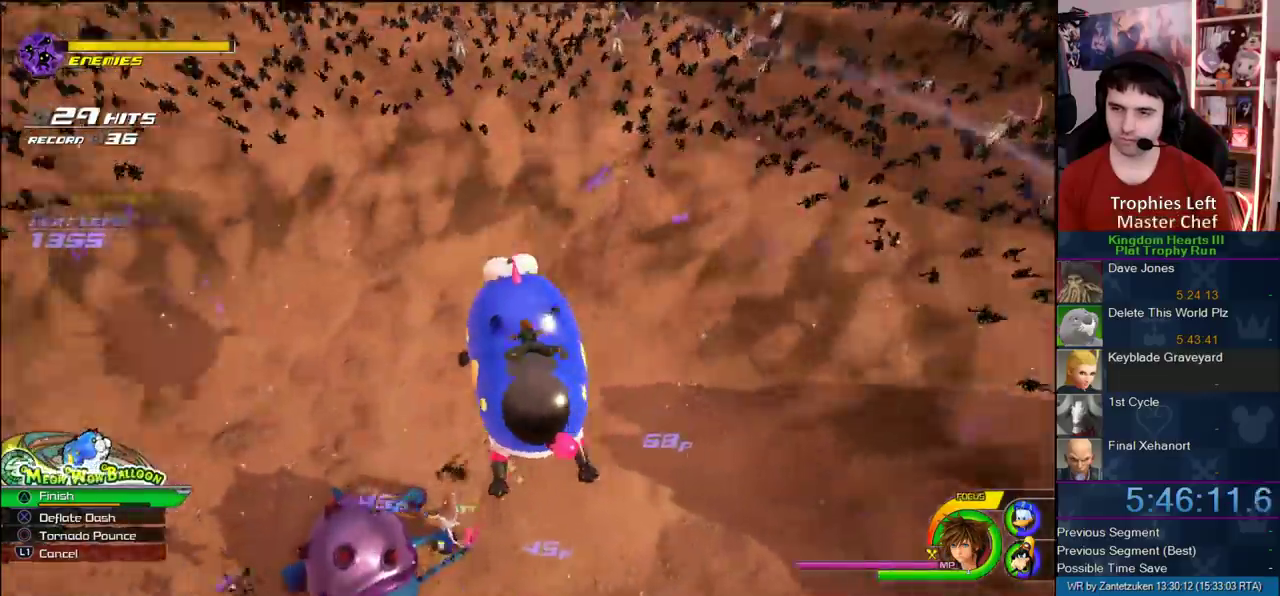
{"buttons": [], "left_stick": "up-left", "right_stick": "center", "events": [[50, "left_stick", "up"], [117, "left_stick", "up-right"], [317, "left_stick", "up"], [317, "right_stick", "center"], [367, "left_stick", "up-left"]]}
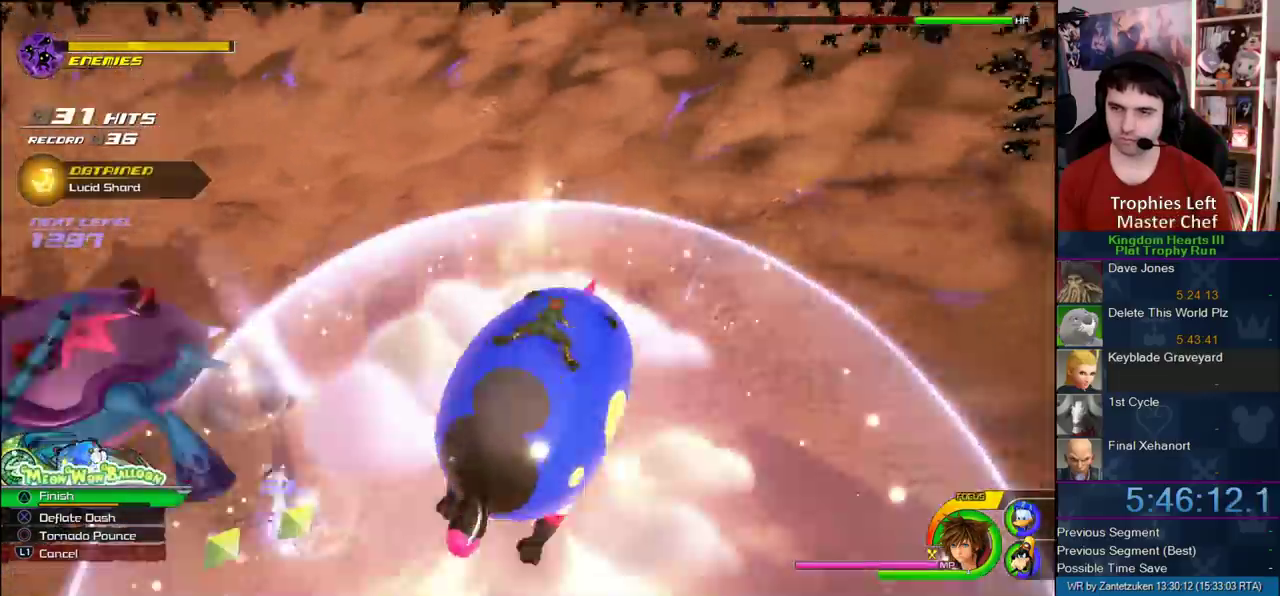
{"buttons": ["CROSS"], "left_stick": "up-left", "right_stick": "center", "events": [[17, "CROSS", "down"]]}
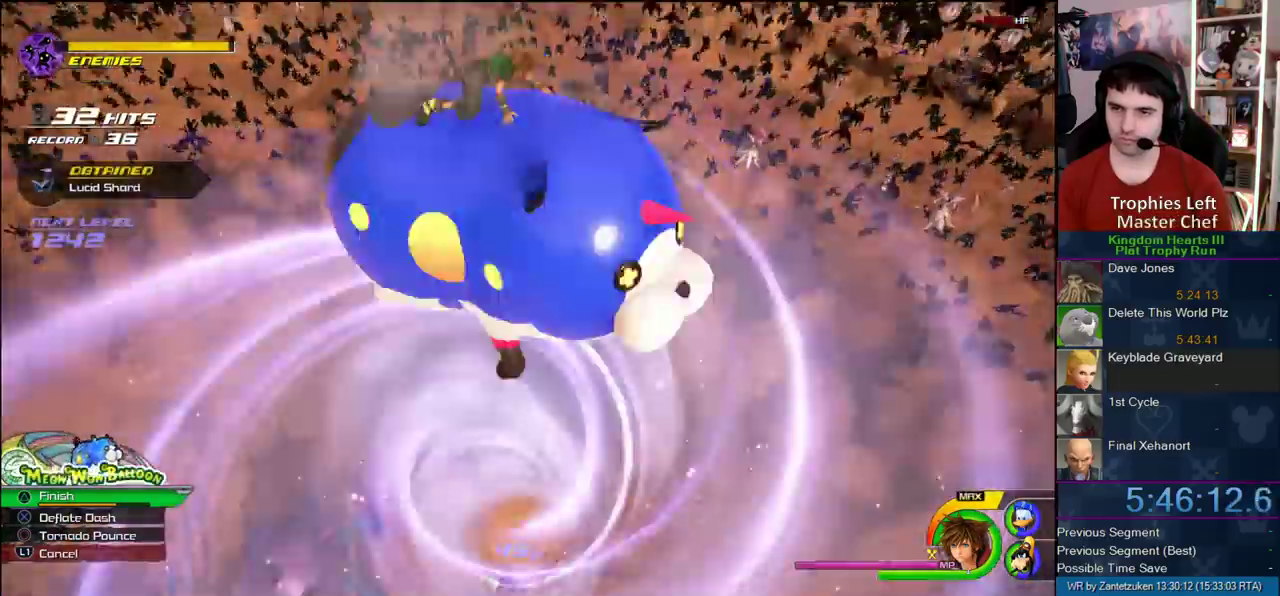
{"buttons": [], "left_stick": "up-left", "right_stick": "right"}
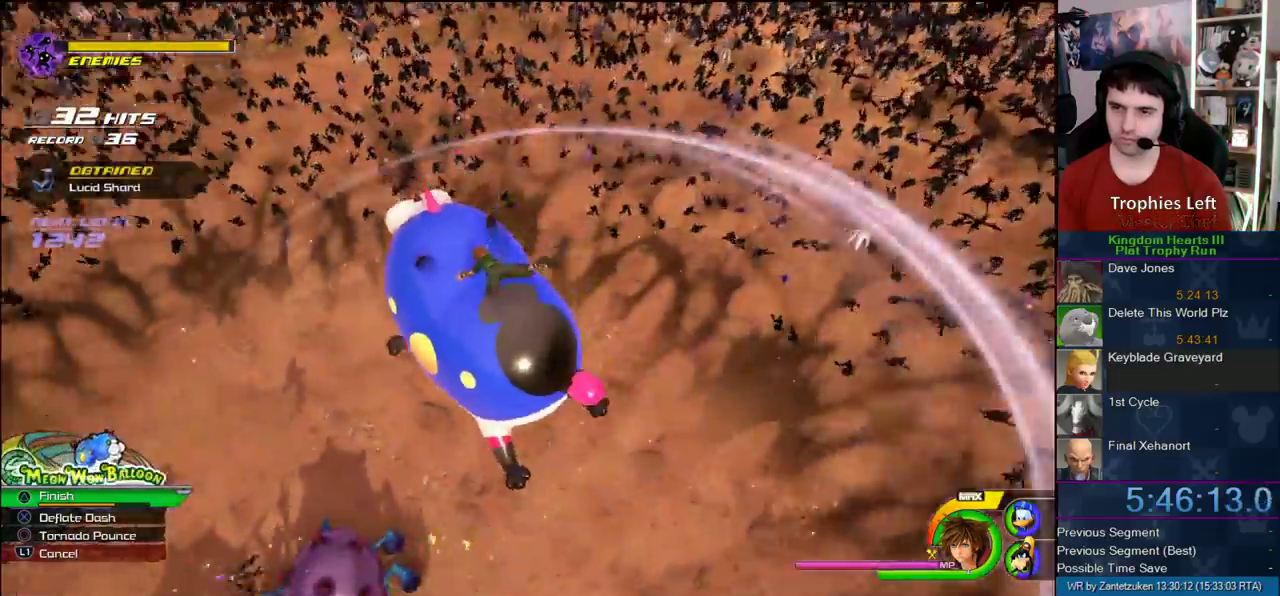
{"buttons": [], "left_stick": "up-left", "right_stick": "center"}
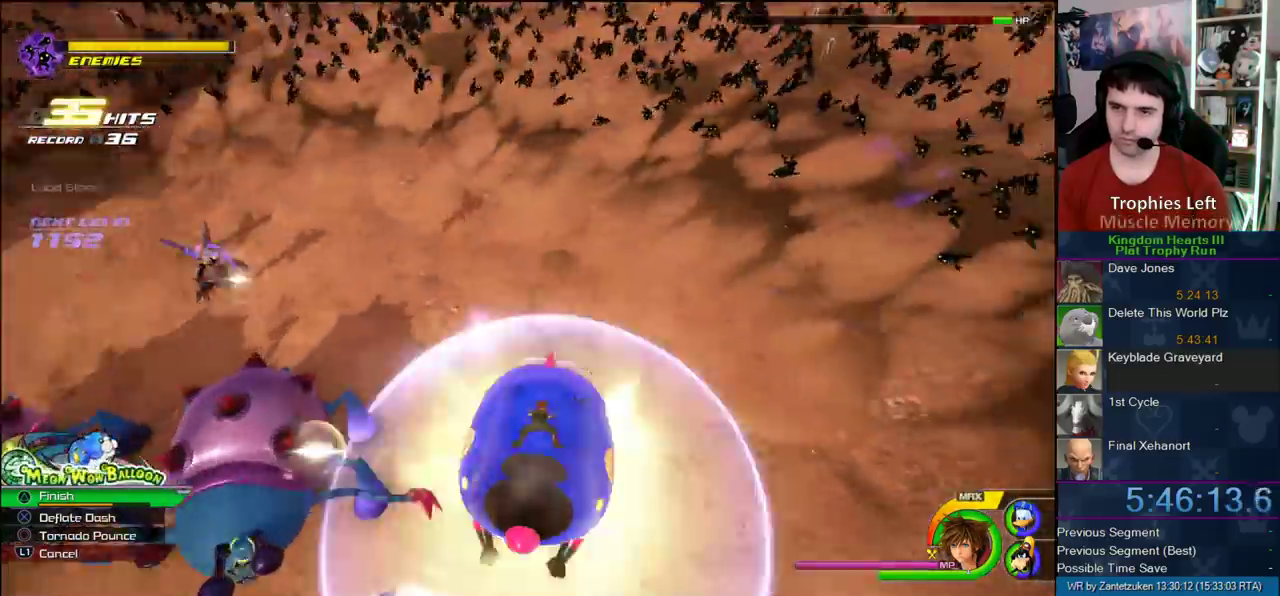
{"buttons": ["CROSS"], "left_stick": "up-left", "right_stick": "center", "events": [[200, "CROSS", "down"]]}
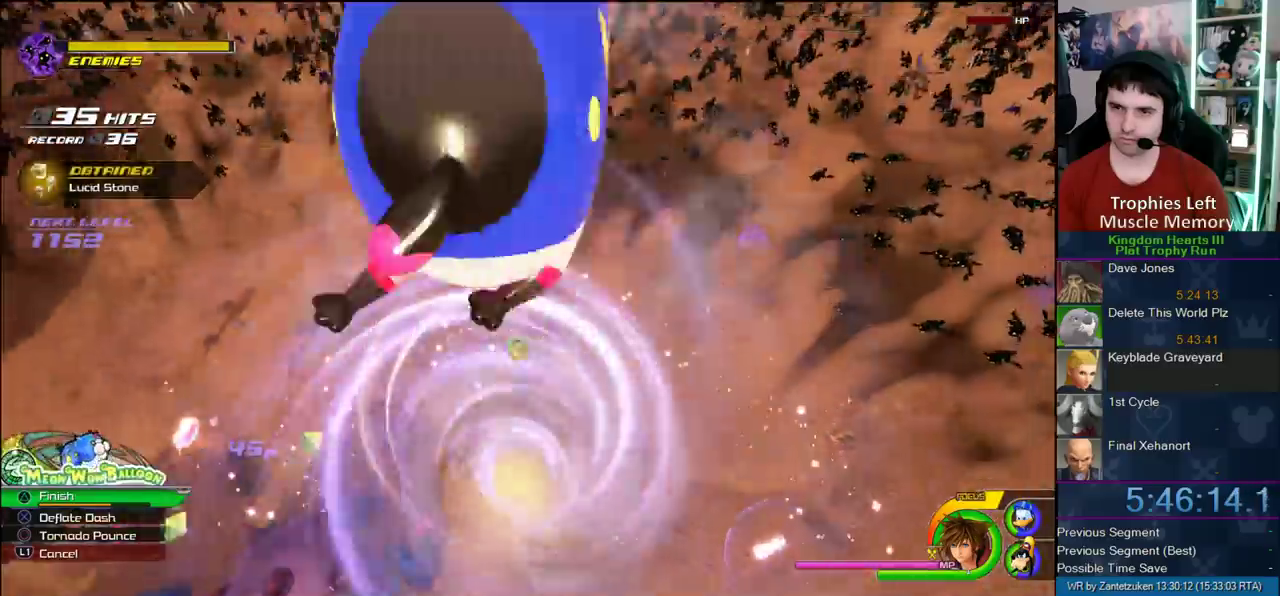
{"buttons": [], "left_stick": "up-left", "right_stick": "left", "events": [[17, "CROSS", "up"], [17, "left_stick", "left"], [200, "right_stick", "right"], [250, "right_stick", "left"], [433, "left_stick", "up-left"]]}
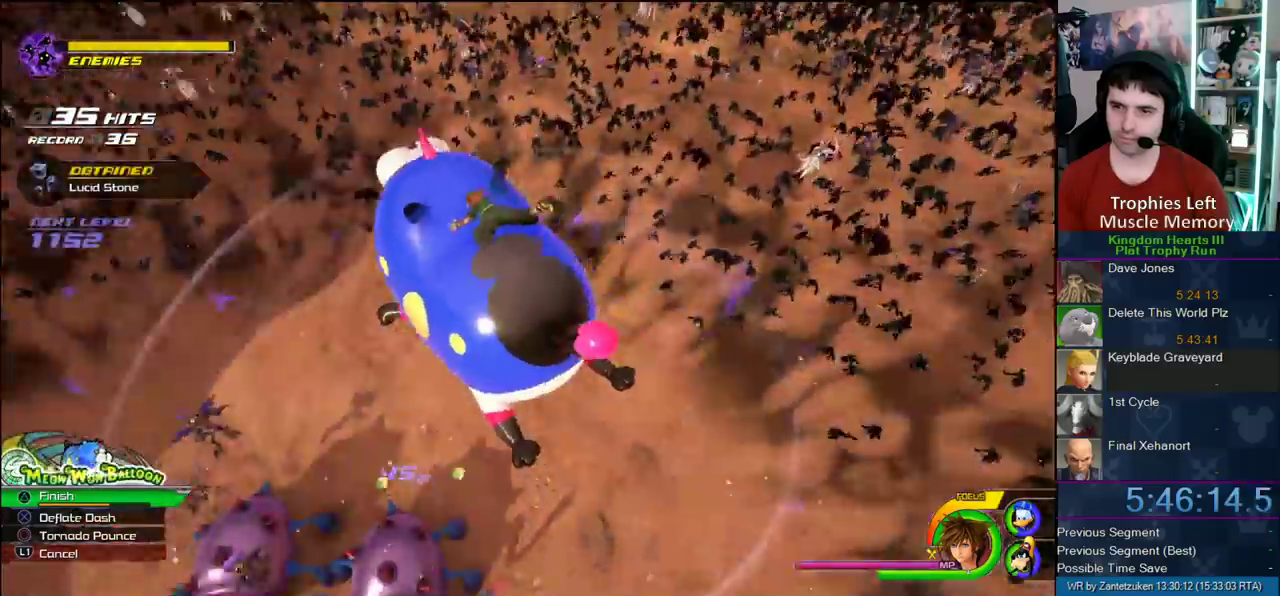
{"buttons": [], "left_stick": "up", "right_stick": "center", "events": [[283, "left_stick", "up"], [300, "right_stick", "right"], [367, "right_stick", "center"]]}
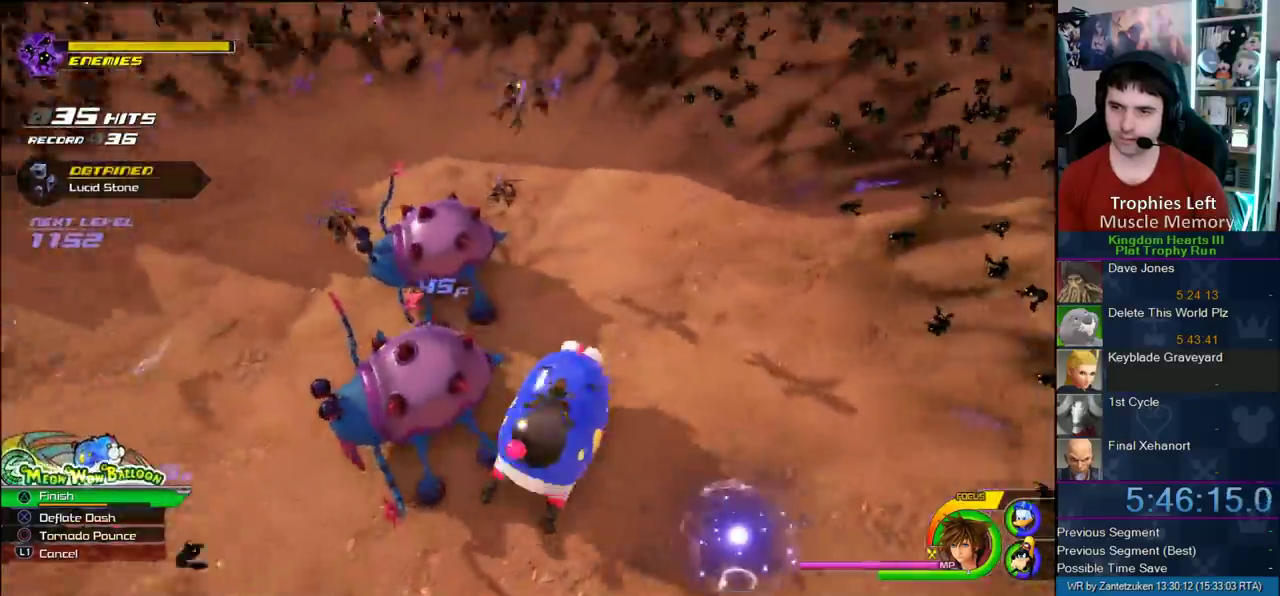
{"buttons": ["CROSS"], "left_stick": "up-left", "right_stick": "center", "events": [[267, "left_stick", "up-left"], [333, "CROSS", "down"]]}
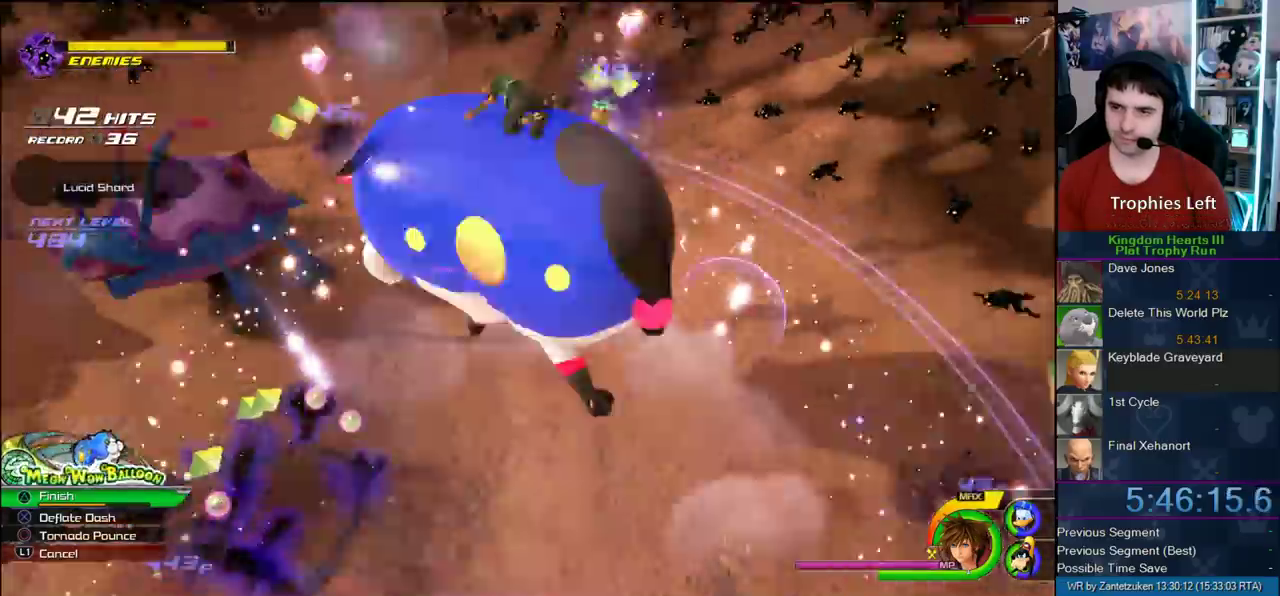
{"buttons": [], "left_stick": "up-left", "right_stick": "center", "events": [[333, "CROSS", "up"]]}
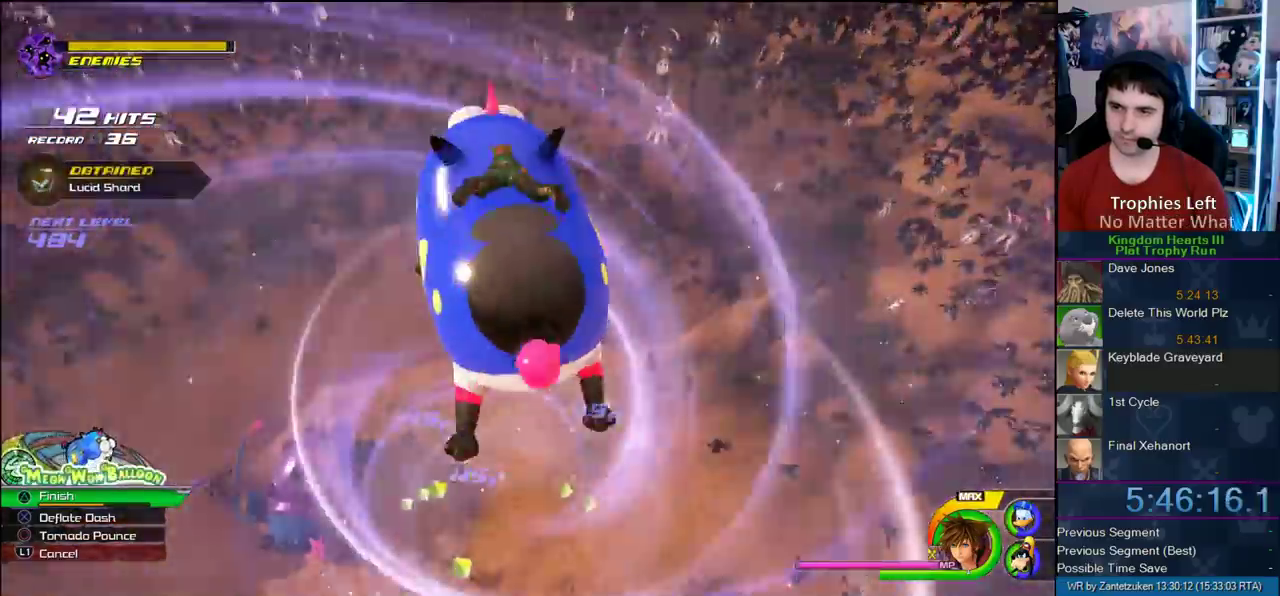
{"buttons": [], "left_stick": "up-left", "right_stick": "left", "events": [[367, "right_stick", "left"]]}
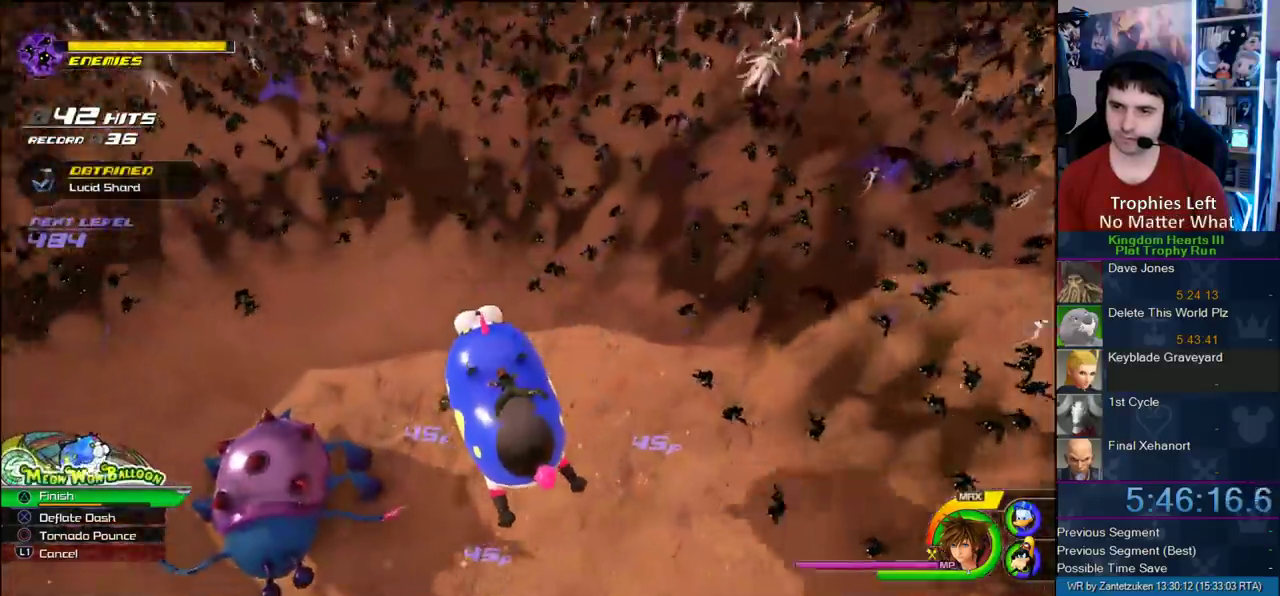
{"buttons": ["CROSS"], "left_stick": "up-left", "right_stick": "center", "events": [[233, "right_stick", "center"], [333, "CROSS", "down"]]}
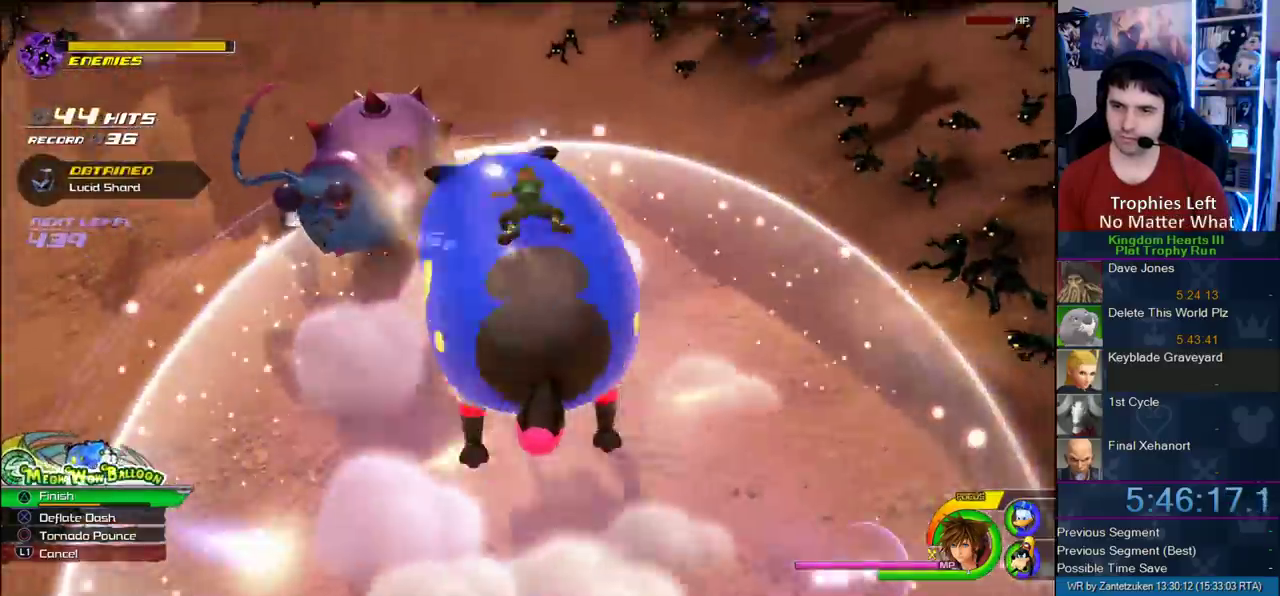
{"buttons": [], "left_stick": "up-right", "right_stick": "center", "events": [[350, "left_stick", "up"], [417, "CROSS", "up"], [417, "left_stick", "up-right"]]}
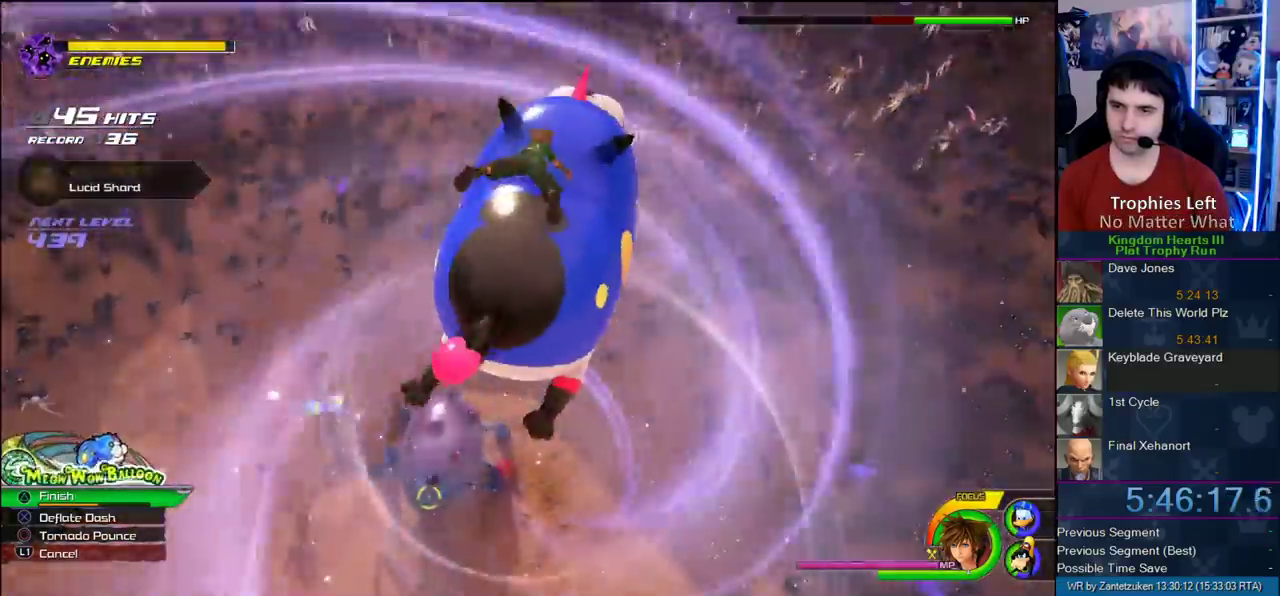
{"buttons": [], "left_stick": "left", "right_stick": "right"}
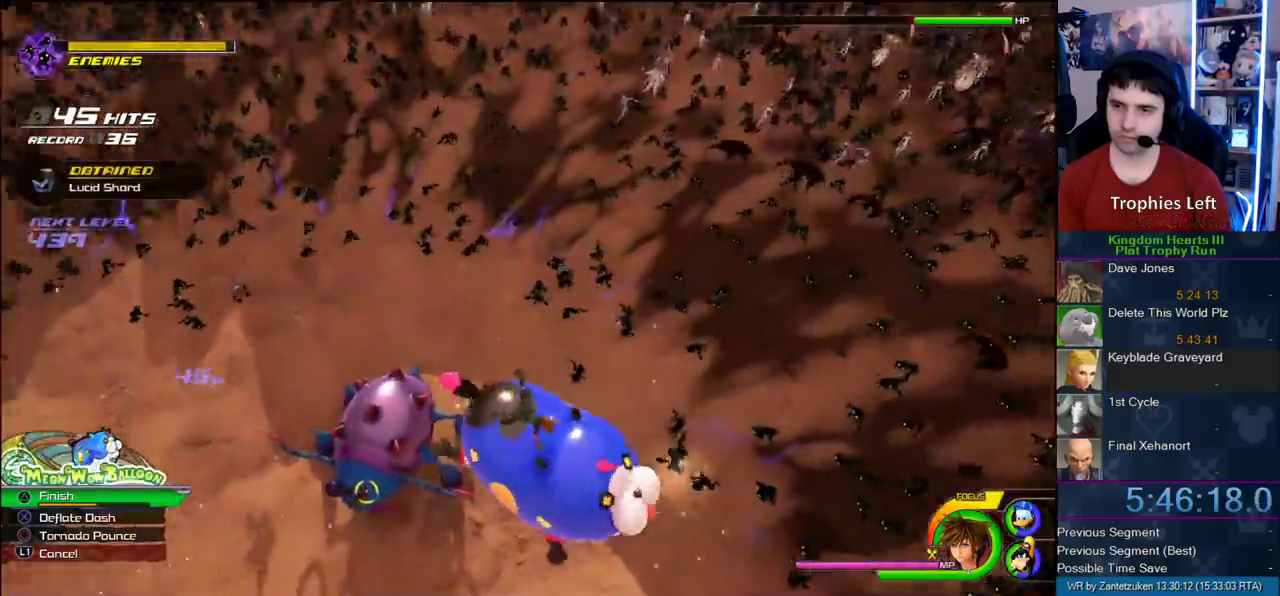
{"buttons": ["CROSS"], "left_stick": "right", "right_stick": "center"}
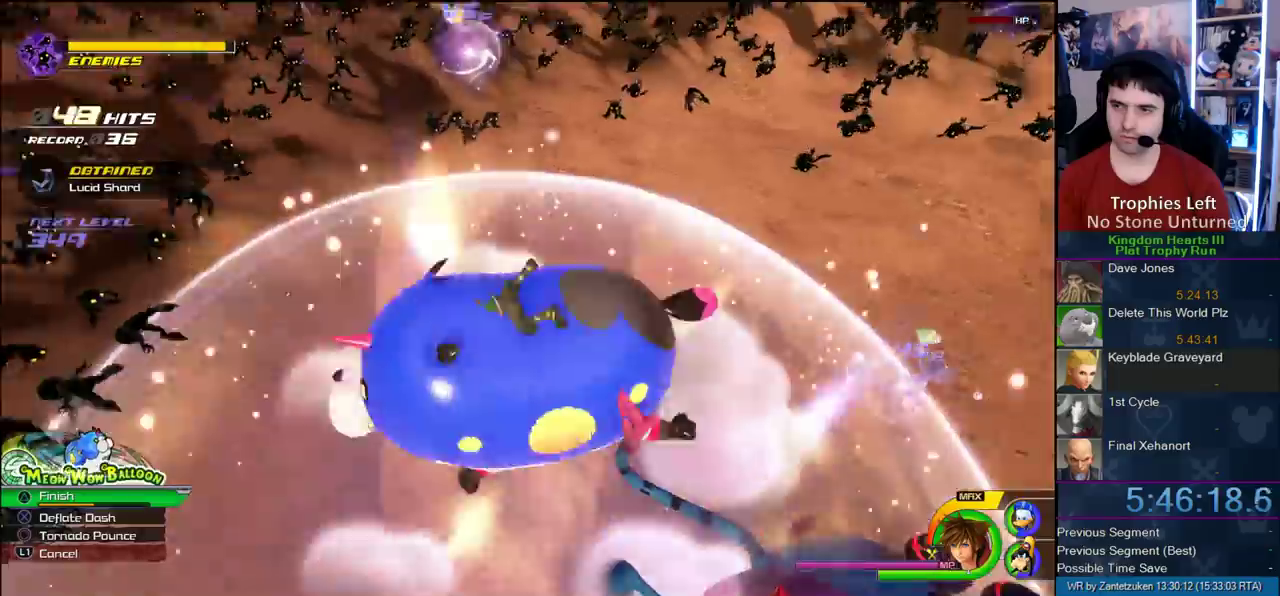
{"buttons": [], "left_stick": "down-left", "right_stick": "center"}
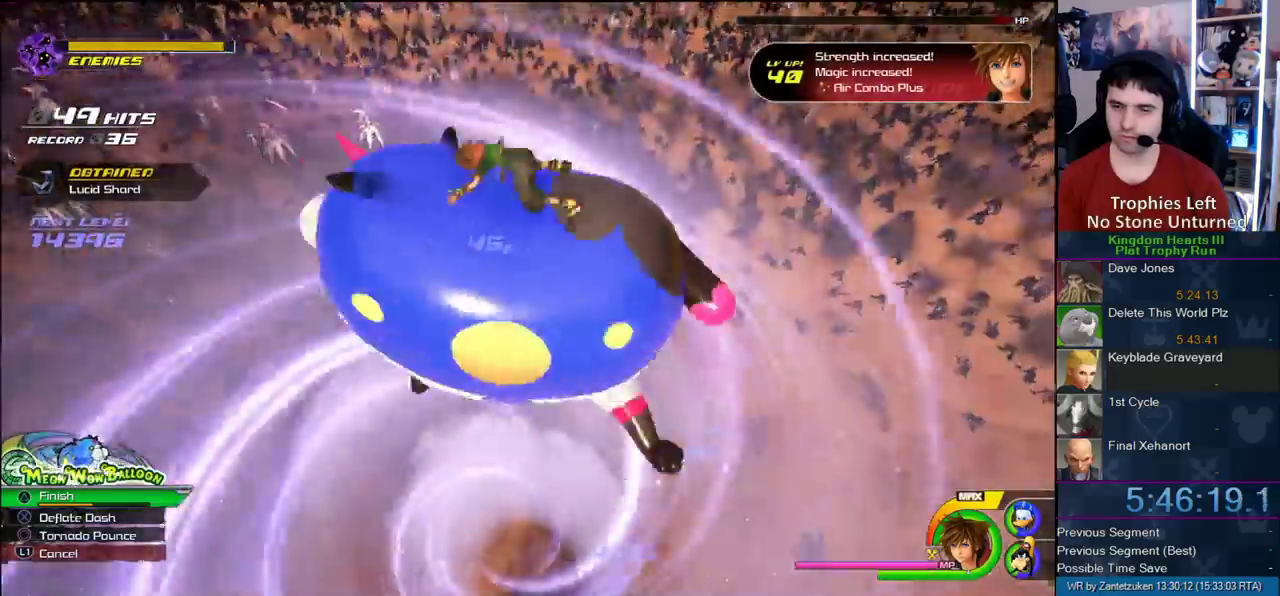
{"buttons": [], "left_stick": "right", "right_stick": "right"}